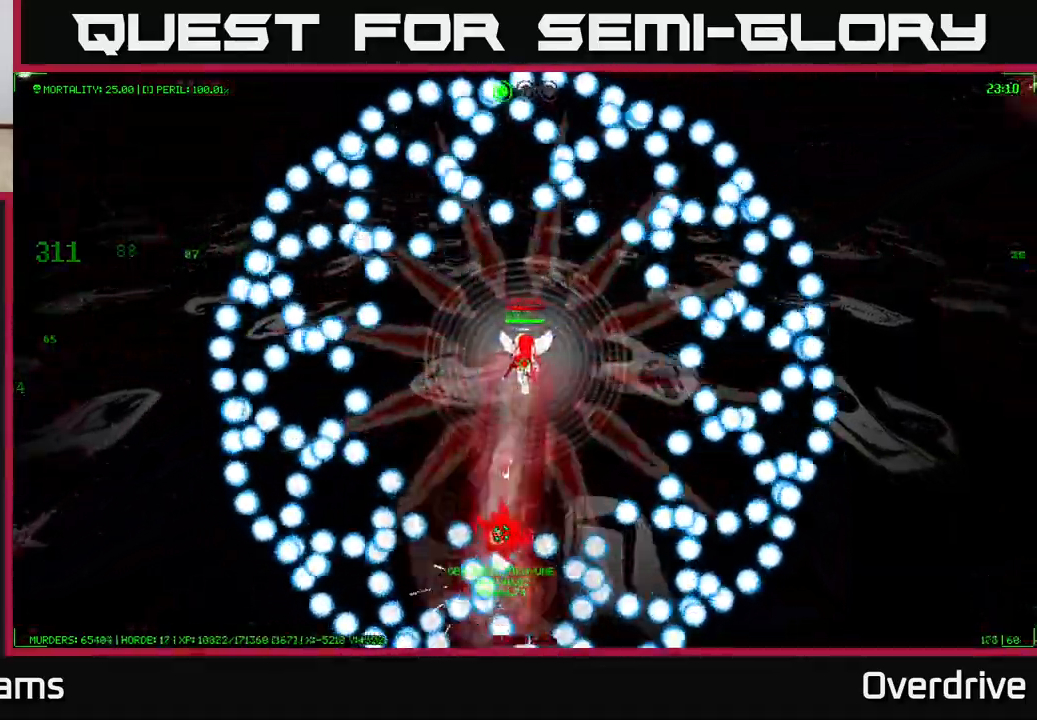
Gameplay with a controller (Xbox layout); each line is a JSON object with the inputs held at the frame after it. "events" lists button and stick changes between this image and that frame as [ms after this image, input, new state], when the widget could be followed in between.
{"buttons": [], "left_stick": "down-left", "right_stick": "center", "events": [[133, "left_stick", "down-left"]]}
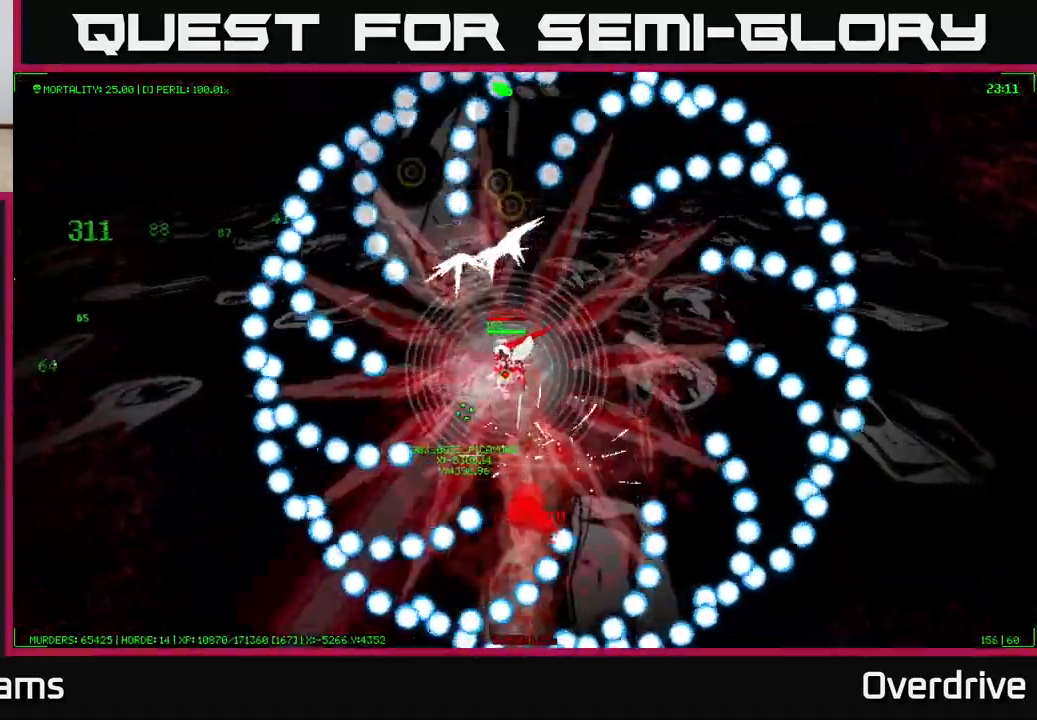
{"buttons": [], "left_stick": "up-right", "right_stick": "center", "events": [[183, "left_stick", "down-right"], [300, "left_stick", "up-right"]]}
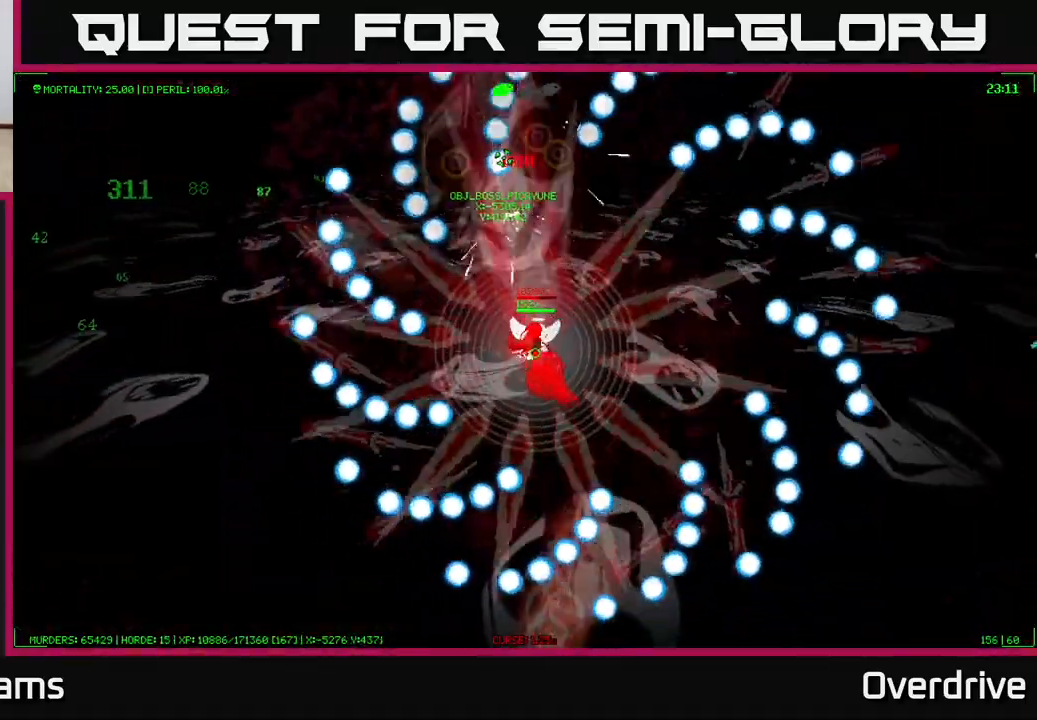
{"buttons": [], "left_stick": "left", "right_stick": "center", "events": [[150, "left_stick", "center"], [283, "left_stick", "left"]]}
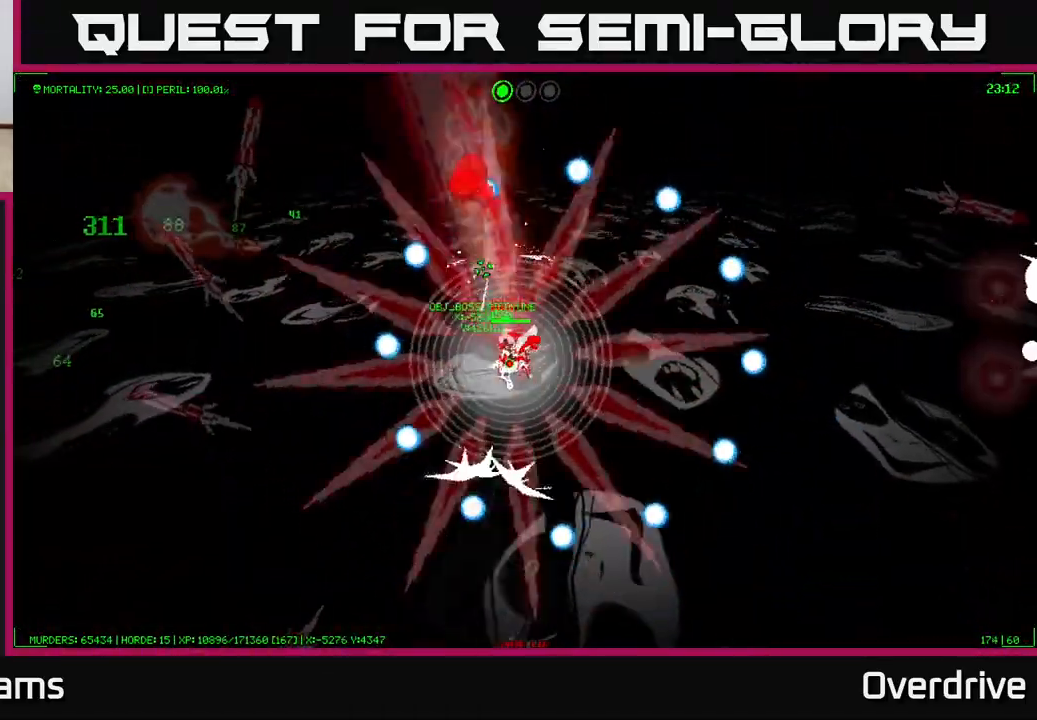
{"buttons": [], "left_stick": "left", "right_stick": "center", "events": []}
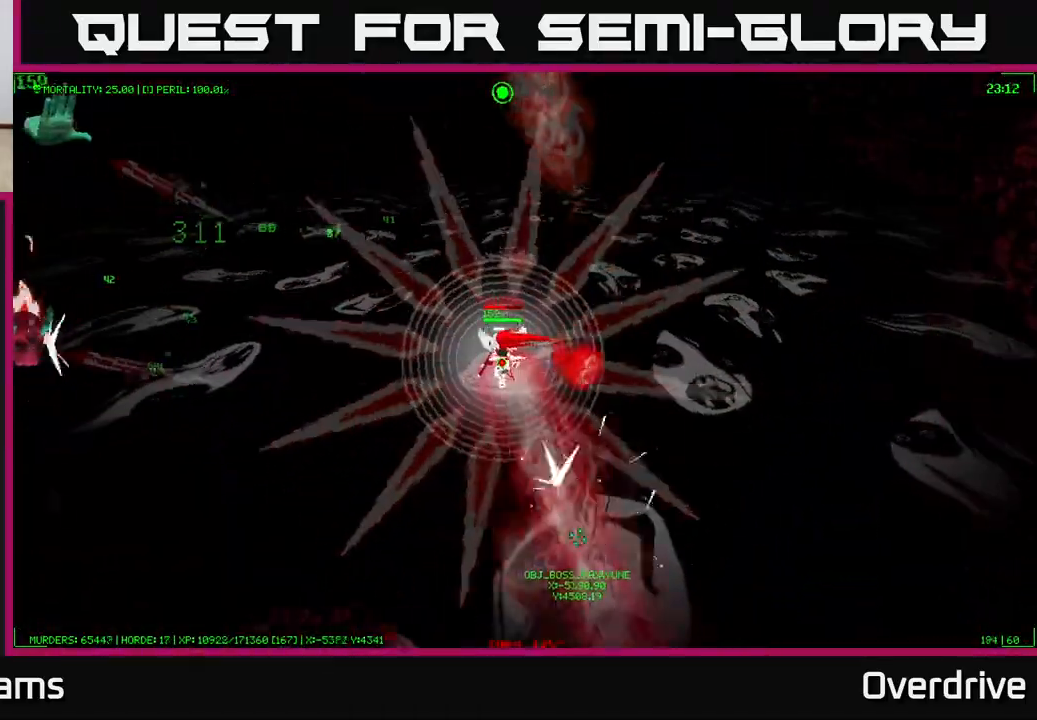
{"buttons": [], "left_stick": "up-left", "right_stick": "center", "events": [[433, "left_stick", "up-left"]]}
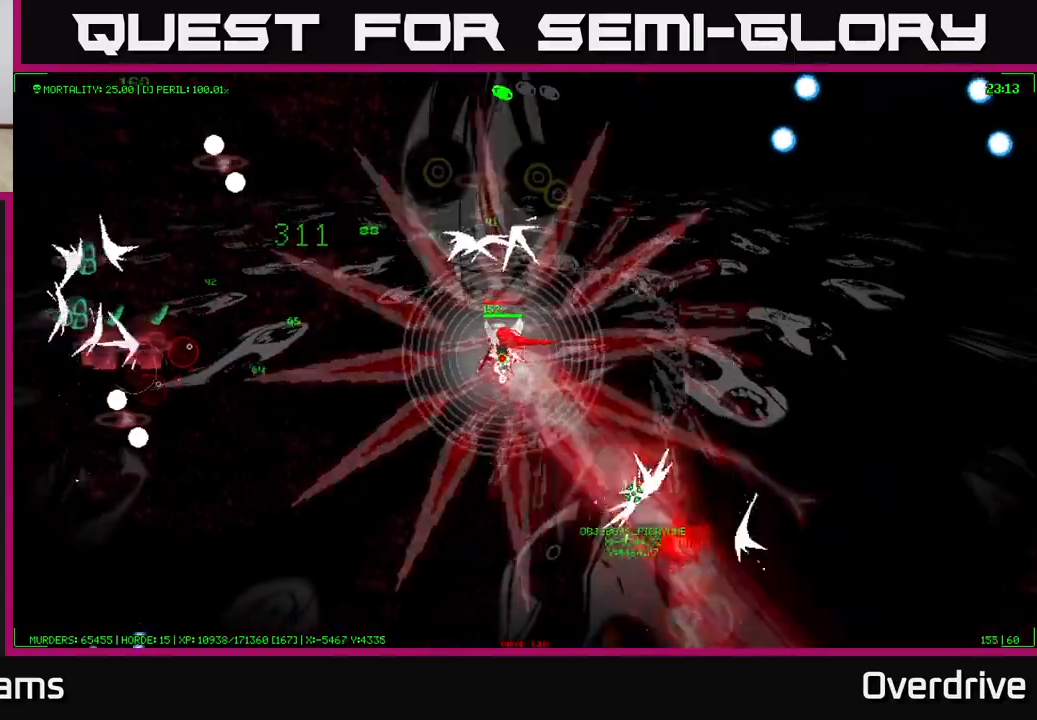
{"buttons": [], "left_stick": "left", "right_stick": "center", "events": [[83, "left_stick", "left"], [300, "left_stick", "up-left"], [417, "left_stick", "left"]]}
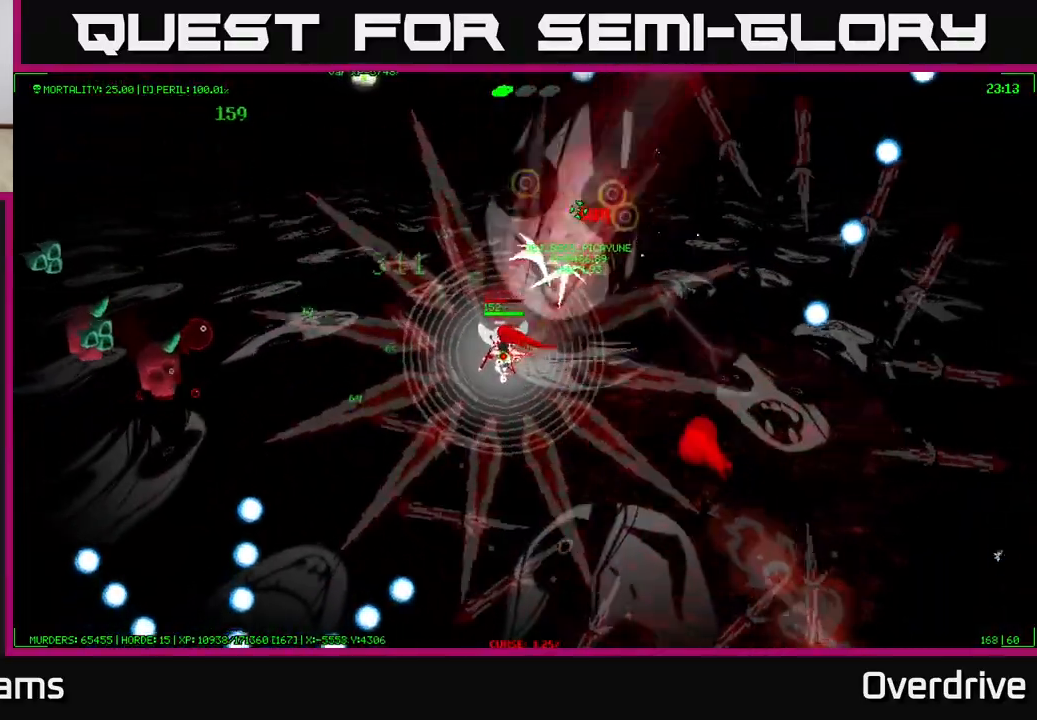
{"buttons": [], "left_stick": "down-right", "right_stick": "center", "events": [[150, "left_stick", "up-left"], [450, "left_stick", "up-right"], [500, "left_stick", "down-right"]]}
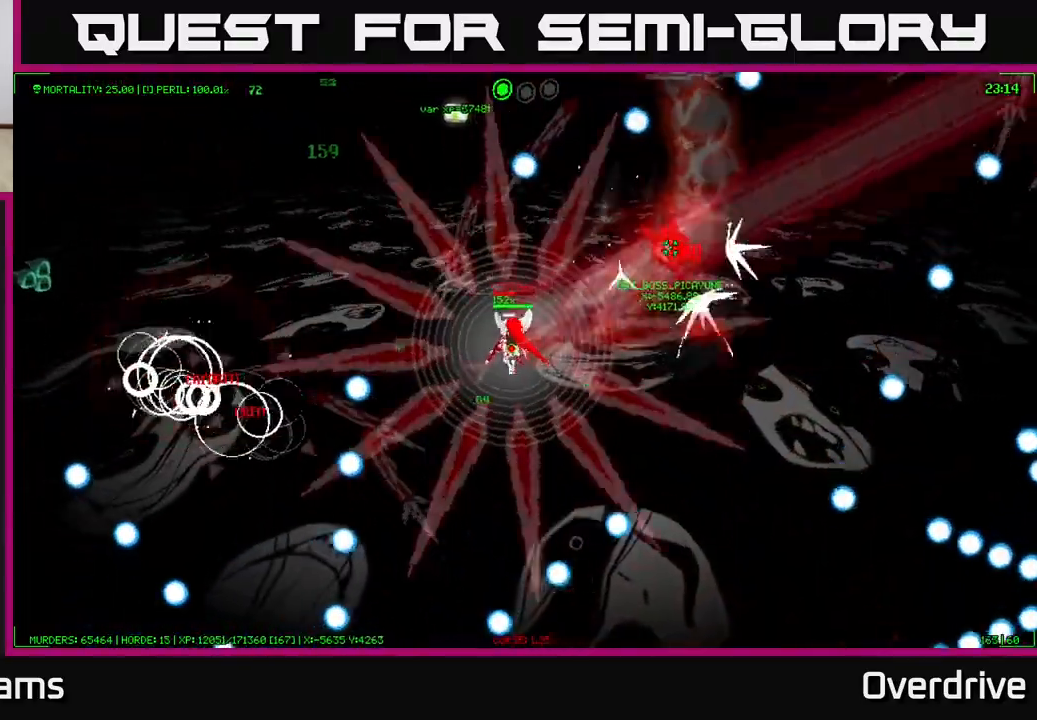
{"buttons": [], "left_stick": "down-left", "right_stick": "center", "events": [[133, "left_stick", "down-left"]]}
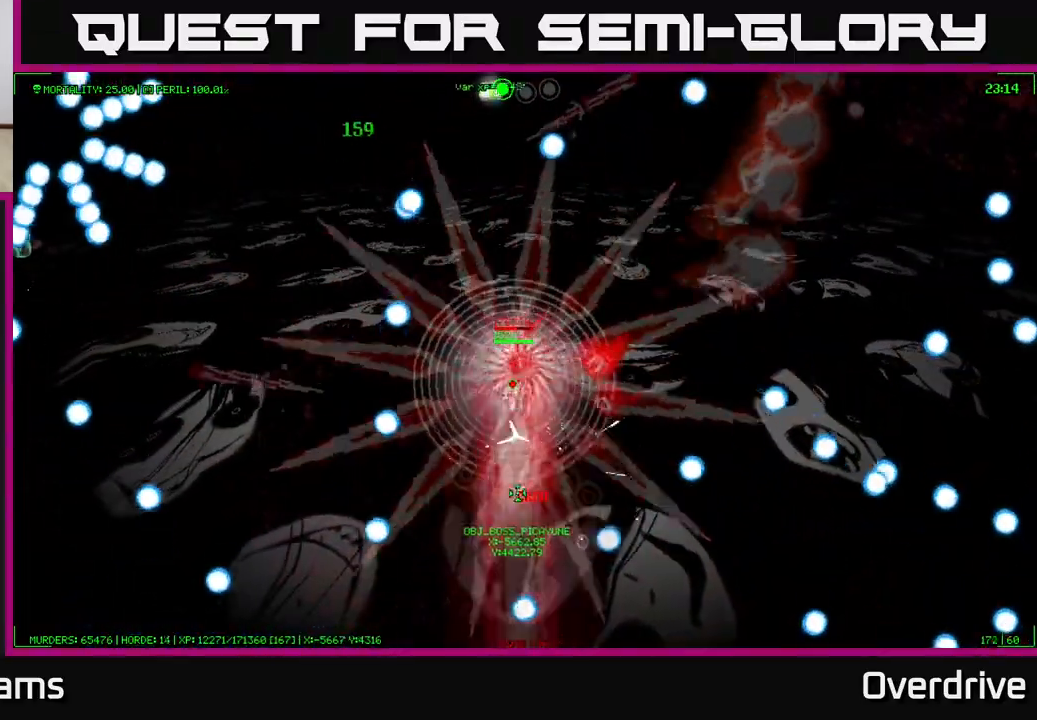
{"buttons": [], "left_stick": "down-left", "right_stick": "center", "events": [[117, "left_stick", "down"], [300, "left_stick", "down-left"]]}
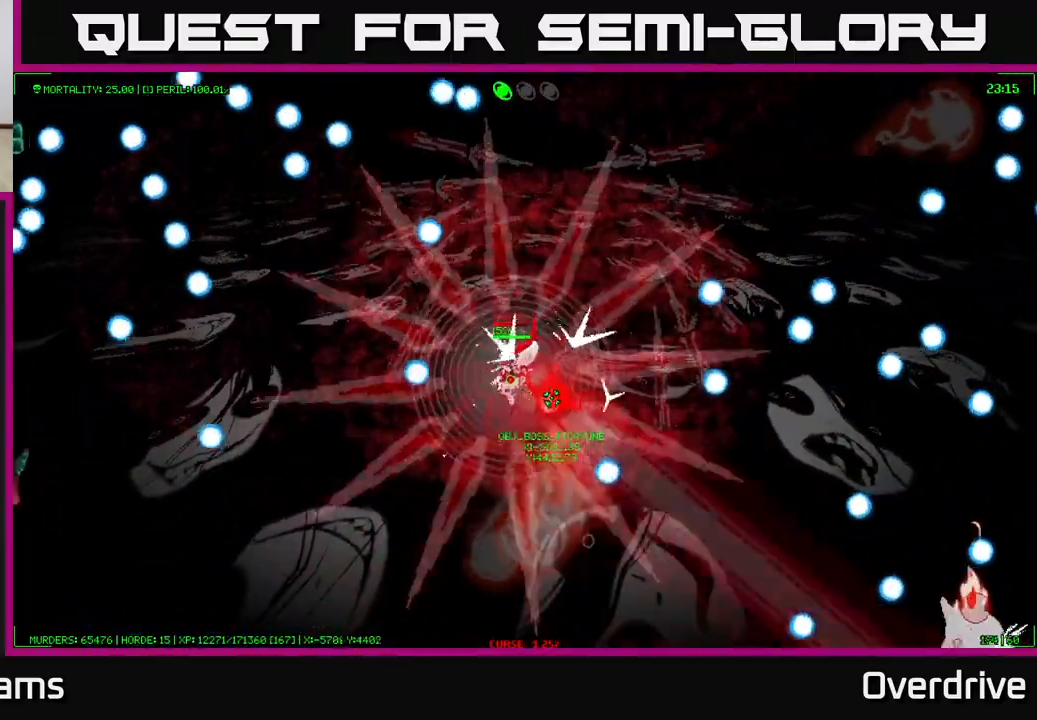
{"buttons": [], "left_stick": "up-left", "right_stick": "center", "events": [[317, "left_stick", "left"], [433, "left_stick", "up-left"]]}
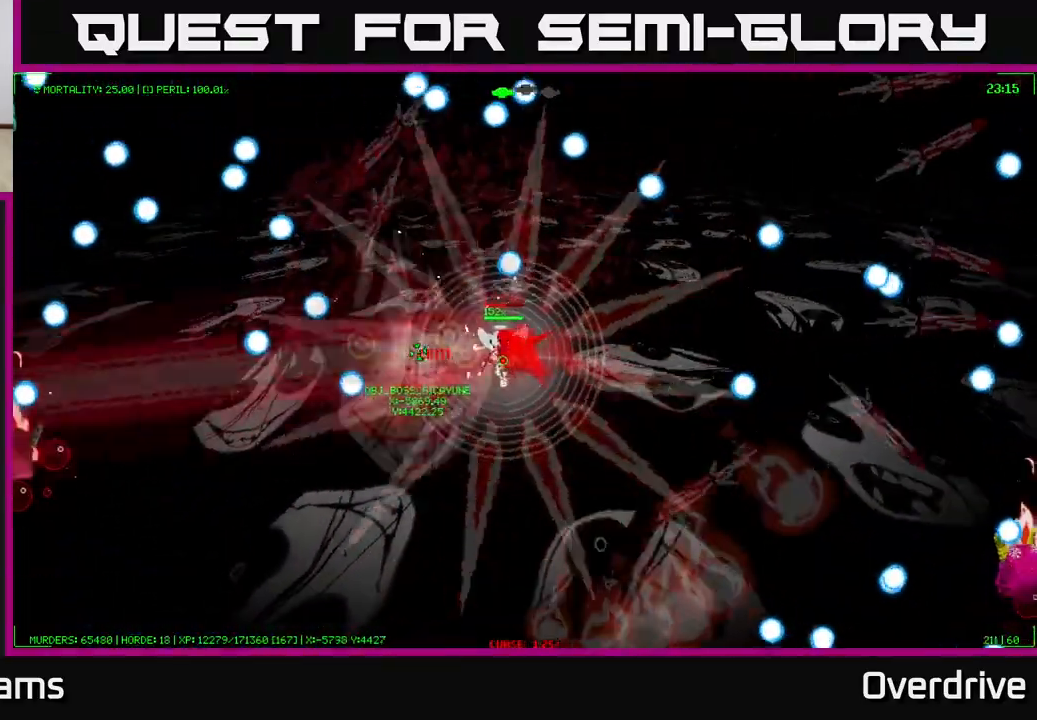
{"buttons": [], "left_stick": "down-right", "right_stick": "center", "events": [[367, "left_stick", "up-right"], [433, "left_stick", "down-right"]]}
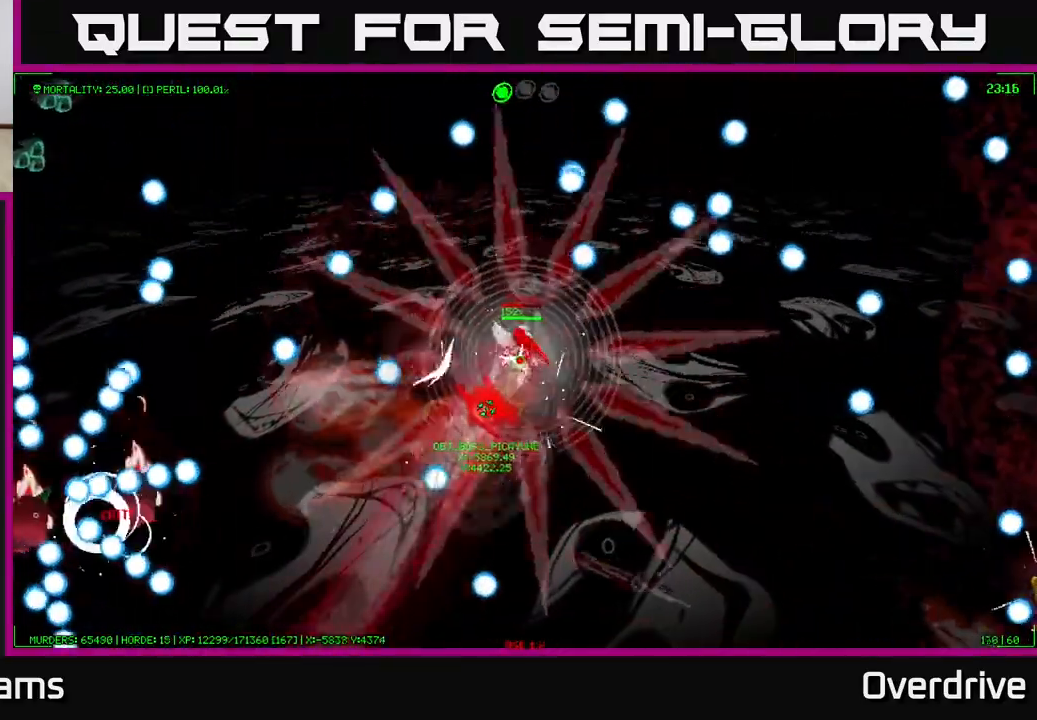
{"buttons": [], "left_stick": "right", "right_stick": "center", "events": [[67, "left_stick", "down"], [167, "left_stick", "down-right"], [467, "left_stick", "right"]]}
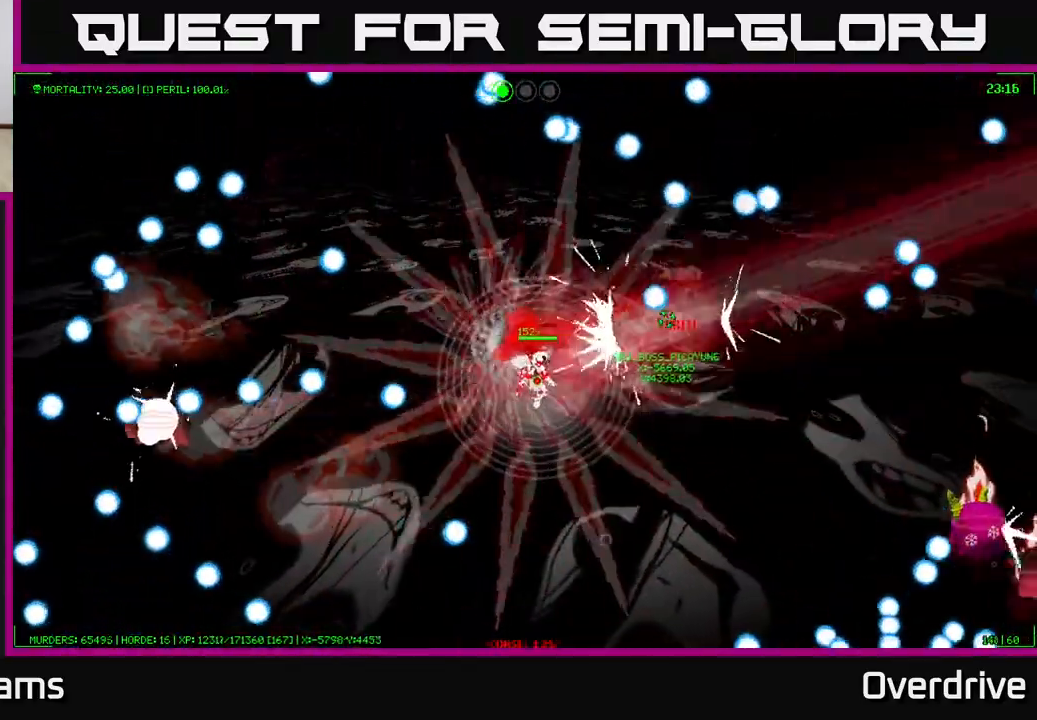
{"buttons": [], "left_stick": "up", "right_stick": "center", "events": [[17, "left_stick", "up-right"], [150, "left_stick", "up-left"], [300, "left_stick", "up"]]}
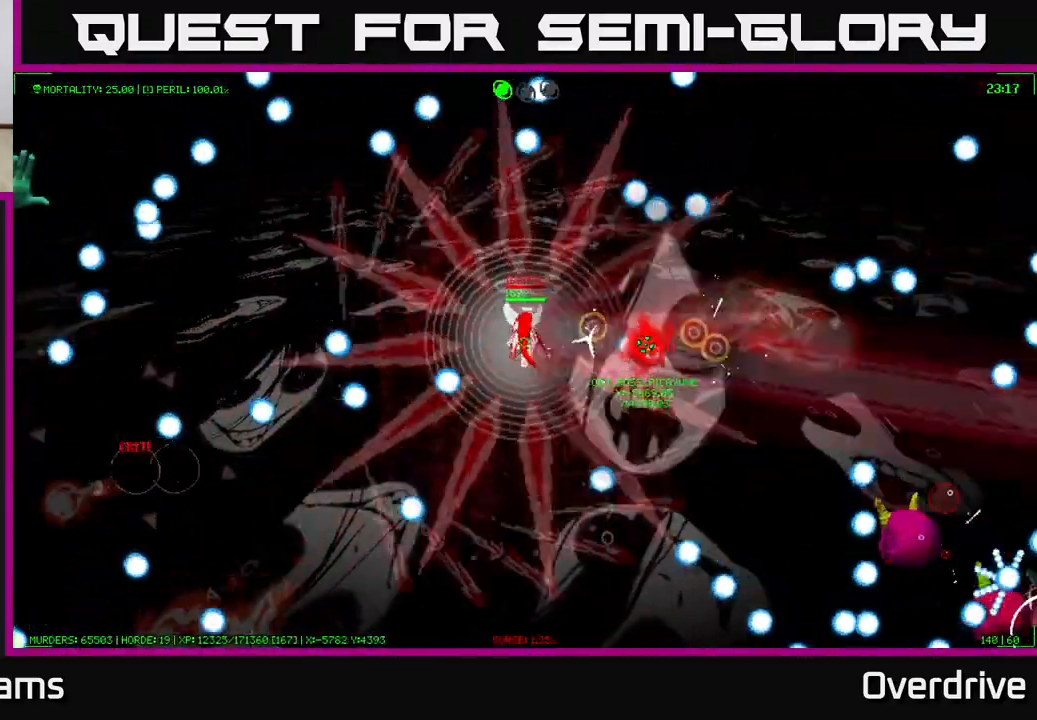
{"buttons": [], "left_stick": "up-left", "right_stick": "center", "events": [[50, "left_stick", "up-left"], [283, "left_stick", "left"], [467, "left_stick", "up-left"]]}
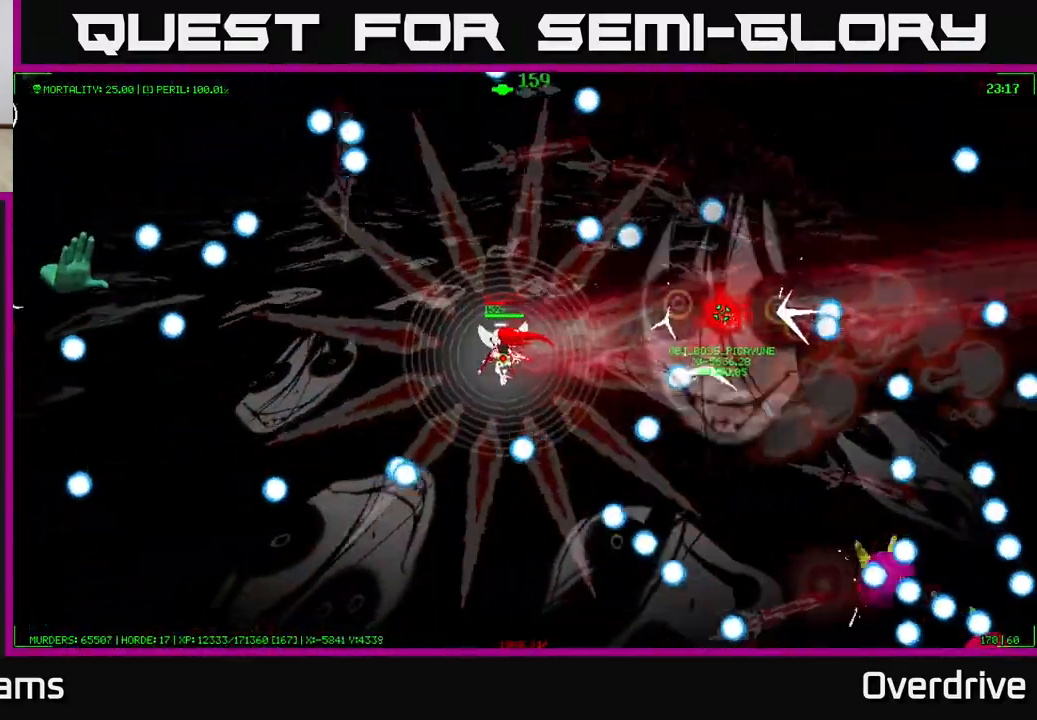
{"buttons": [], "left_stick": "down-left", "right_stick": "center", "events": [[100, "left_stick", "left"], [500, "left_stick", "down-left"]]}
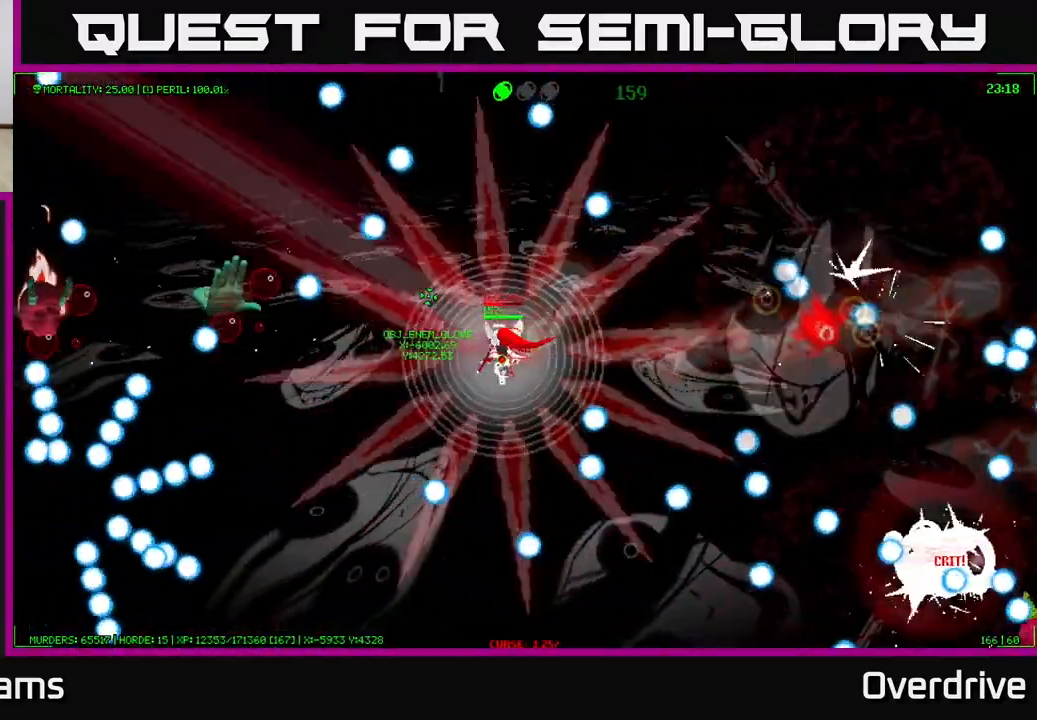
{"buttons": [], "left_stick": "up-left", "right_stick": "center", "events": [[317, "left_stick", "up-left"]]}
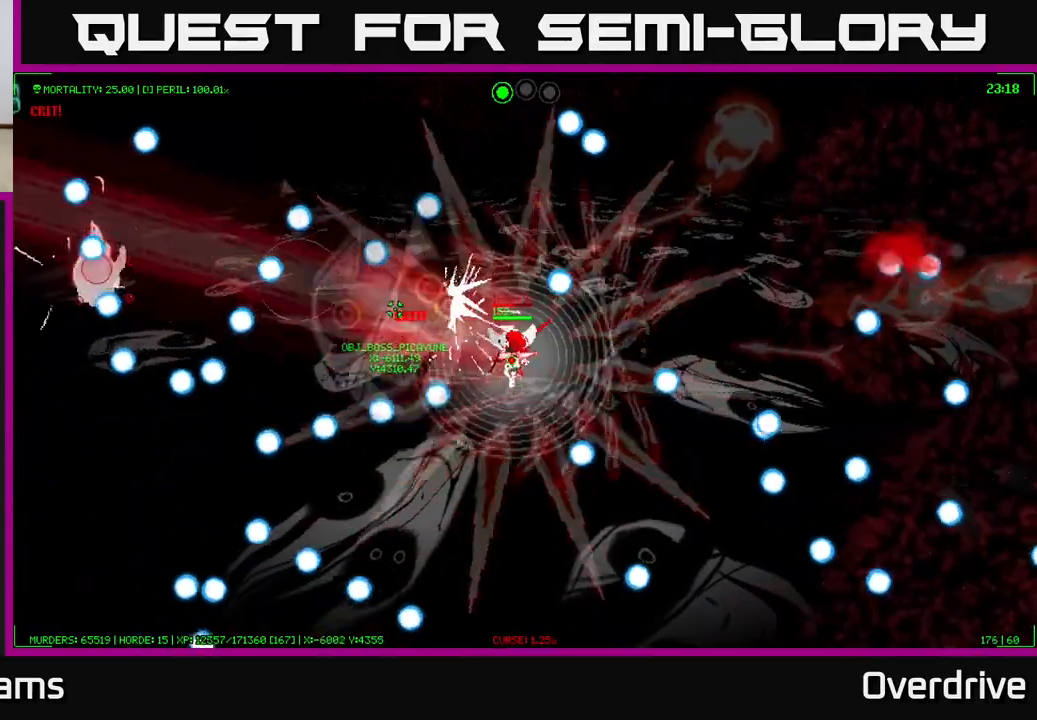
{"buttons": [], "left_stick": "left", "right_stick": "center", "events": [[317, "left_stick", "center"], [450, "left_stick", "left"]]}
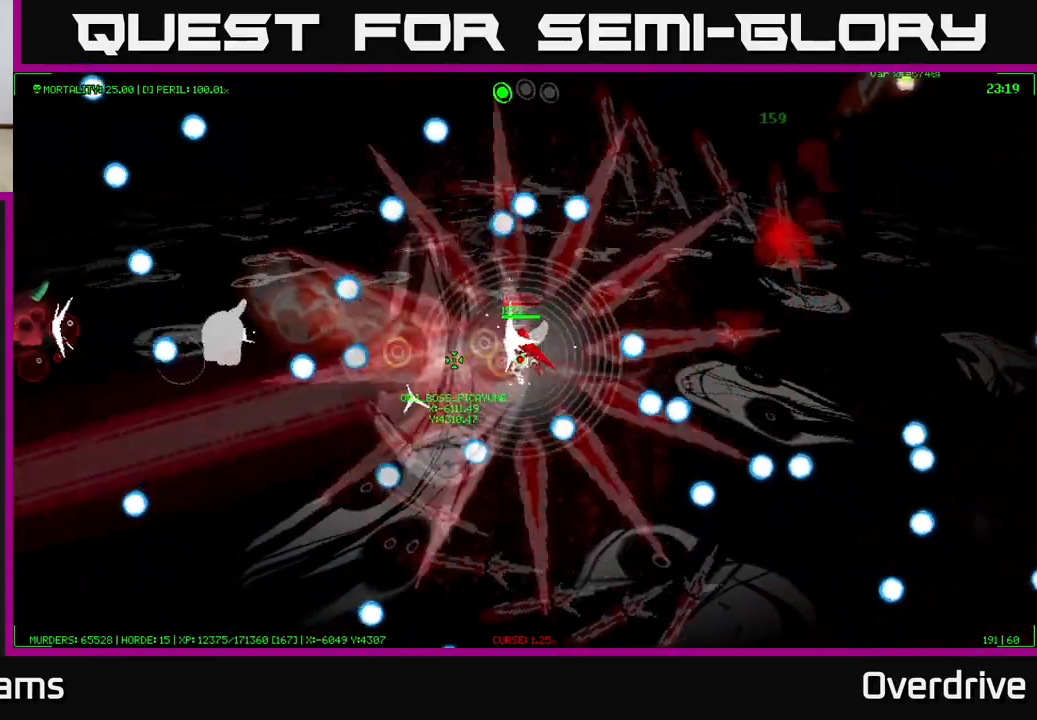
{"buttons": [], "left_stick": "left", "right_stick": "center", "events": [[217, "left_stick", "down-left"], [350, "left_stick", "left"]]}
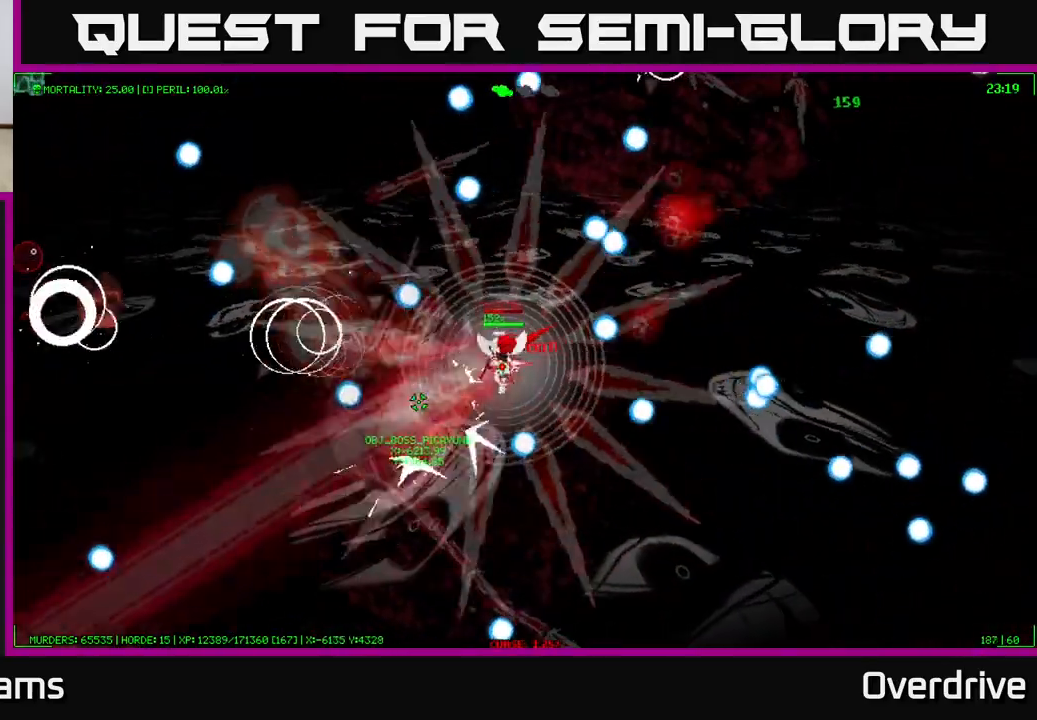
{"buttons": [], "left_stick": "down-left", "right_stick": "center", "events": [[17, "left_stick", "down-left"]]}
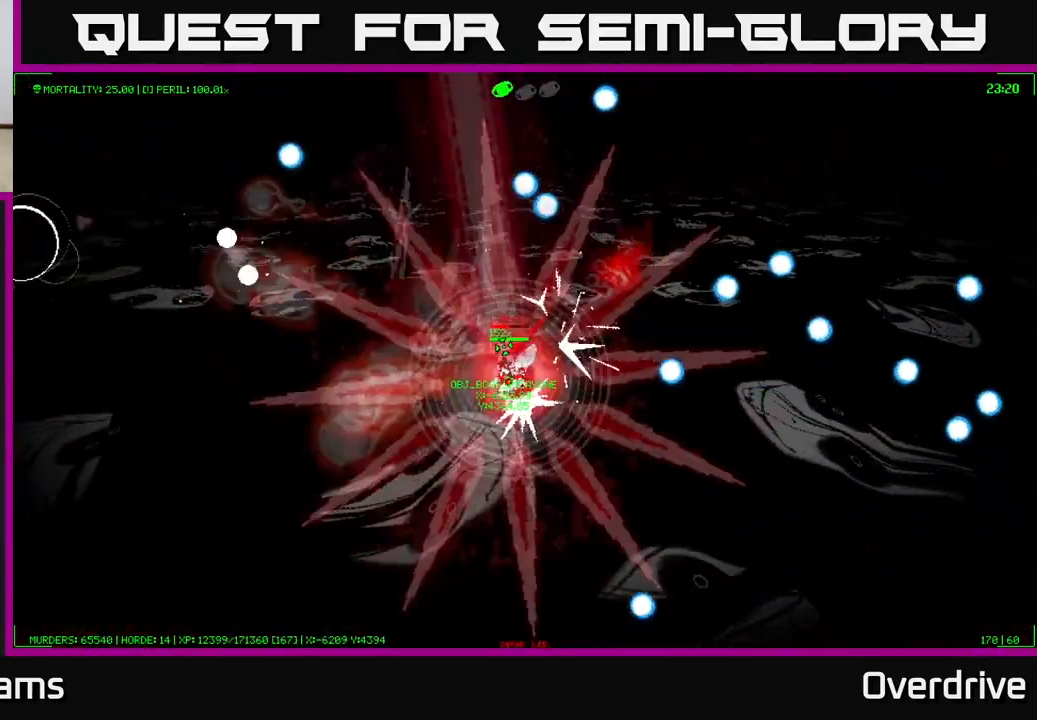
{"buttons": [], "left_stick": "down-right", "right_stick": "center", "events": [[233, "left_stick", "down"], [367, "left_stick", "down-right"]]}
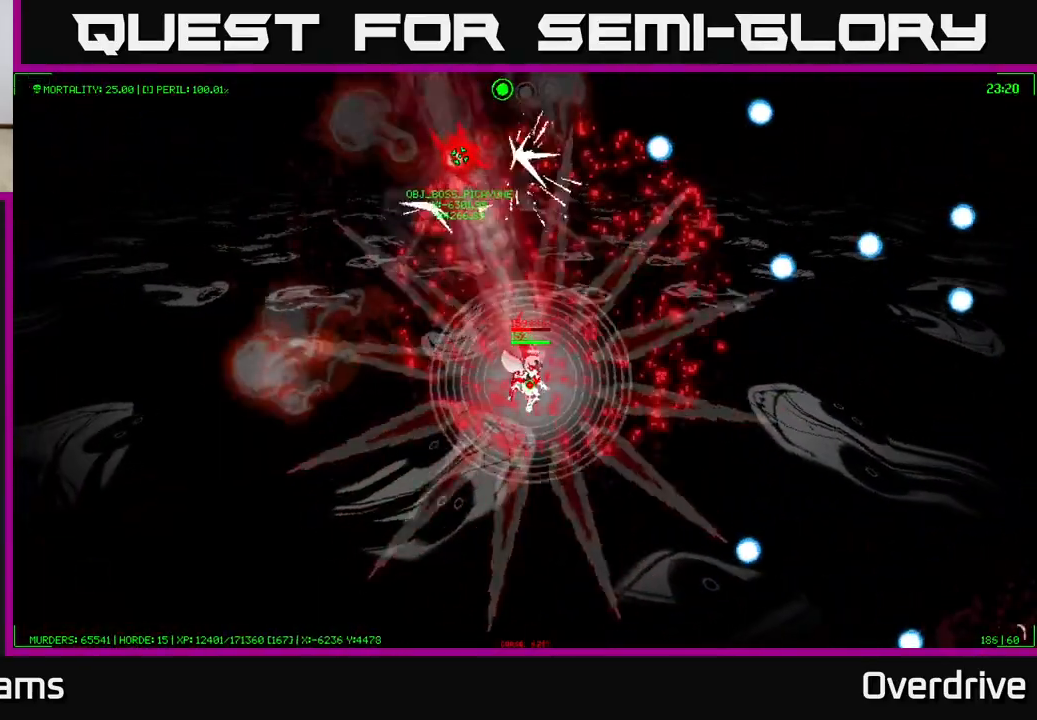
{"buttons": [], "left_stick": "right", "right_stick": "center", "events": [[400, "left_stick", "right"]]}
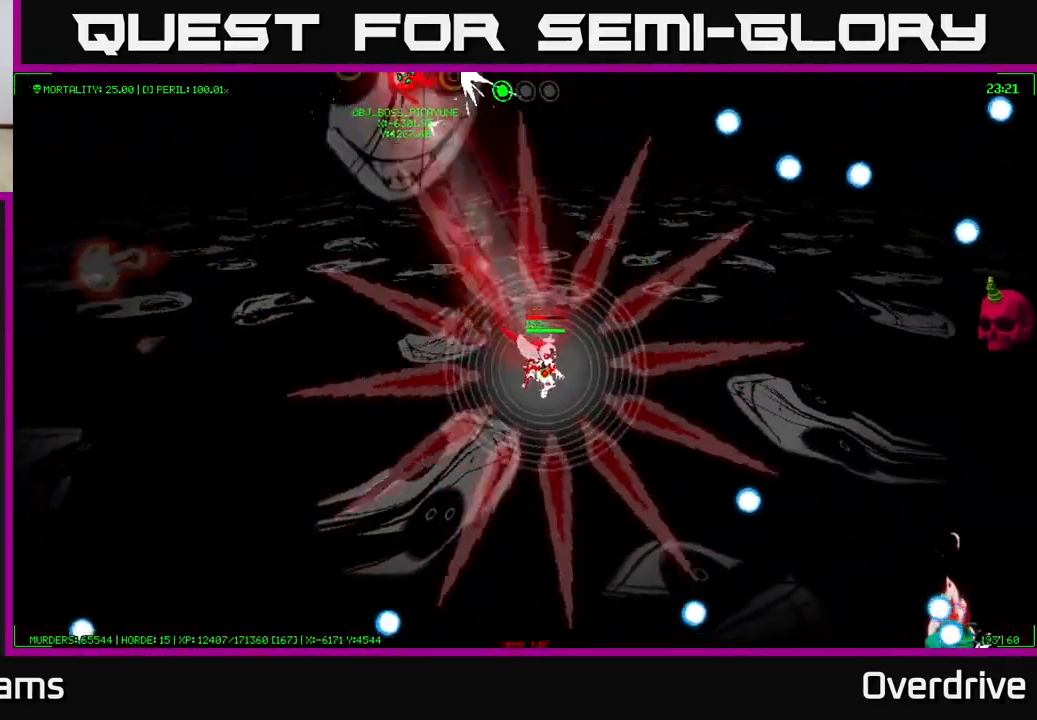
{"buttons": [], "left_stick": "right", "right_stick": "center", "events": []}
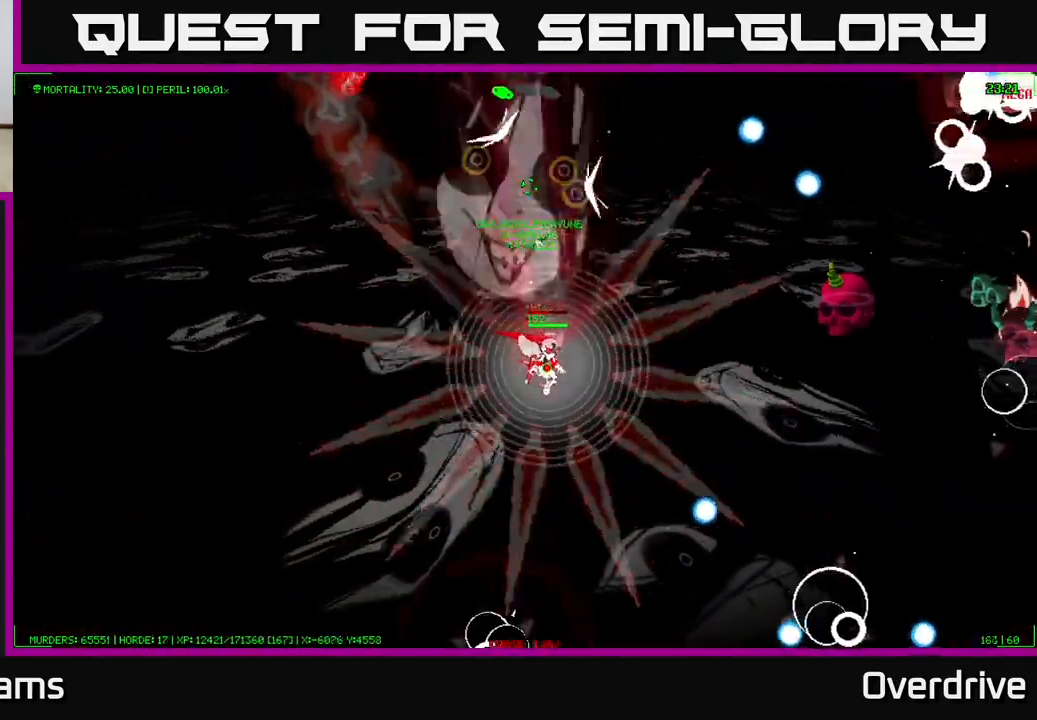
{"buttons": [], "left_stick": "right", "right_stick": "center", "events": []}
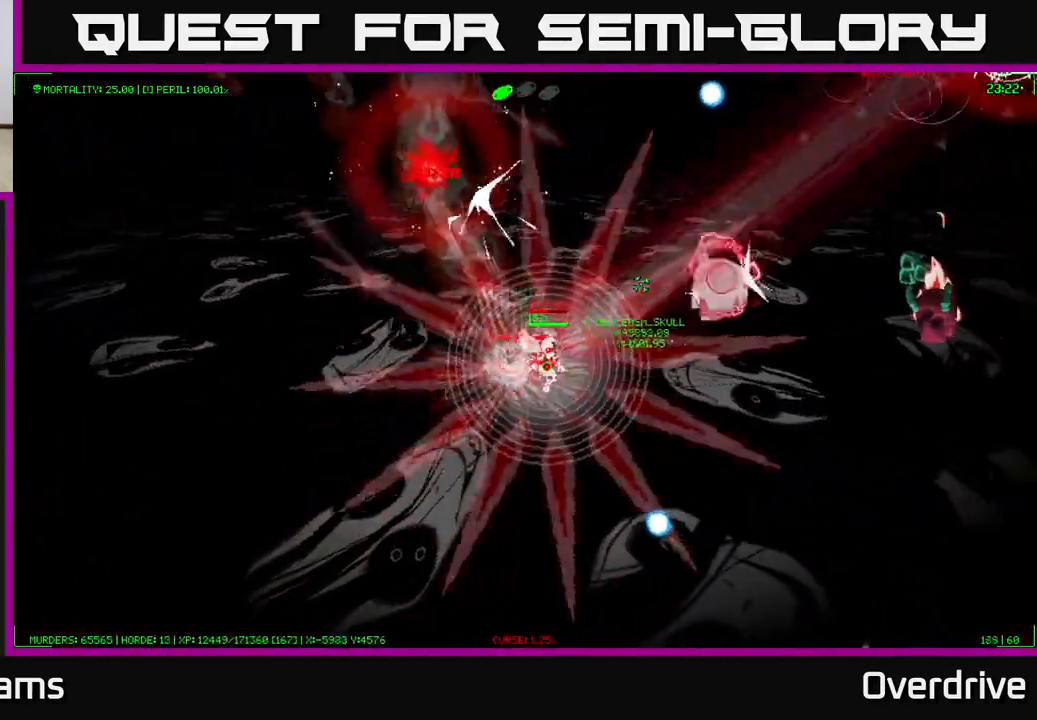
{"buttons": [], "left_stick": "down-right", "right_stick": "center", "events": [[350, "left_stick", "down-right"]]}
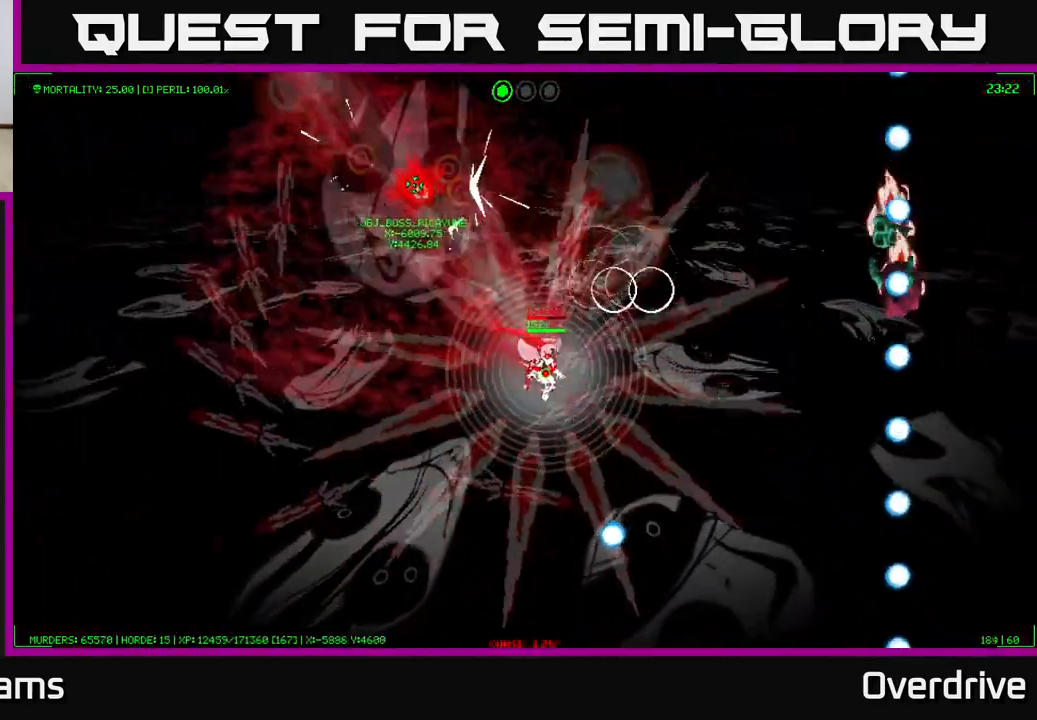
{"buttons": [], "left_stick": "up", "right_stick": "center", "events": [[17, "left_stick", "right"], [383, "left_stick", "up"]]}
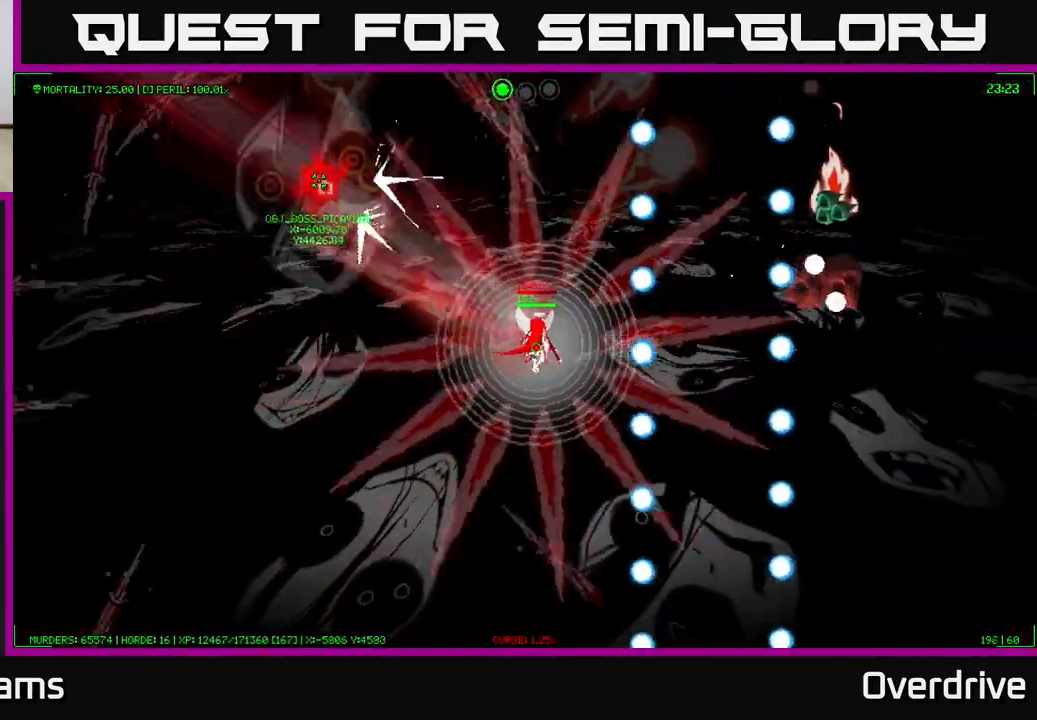
{"buttons": [], "left_stick": "center", "right_stick": "center", "events": [[67, "left_stick", "center"]]}
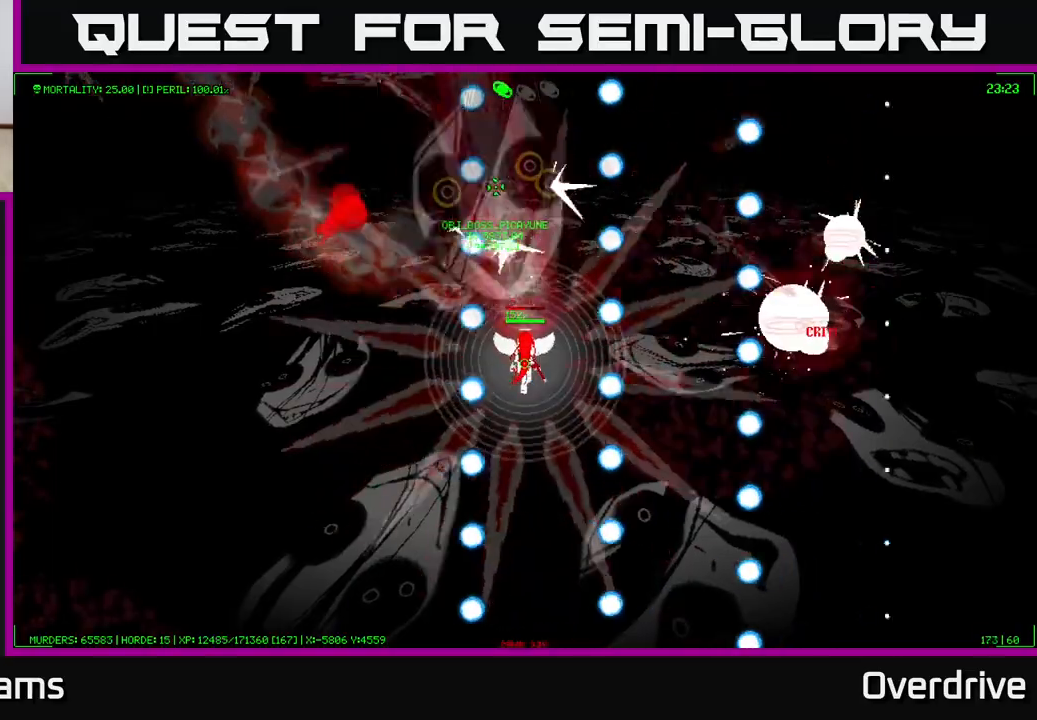
{"buttons": [], "left_stick": "down-left", "right_stick": "center", "events": [[67, "left_stick", "up"], [183, "left_stick", "center"], [250, "left_stick", "down-left"]]}
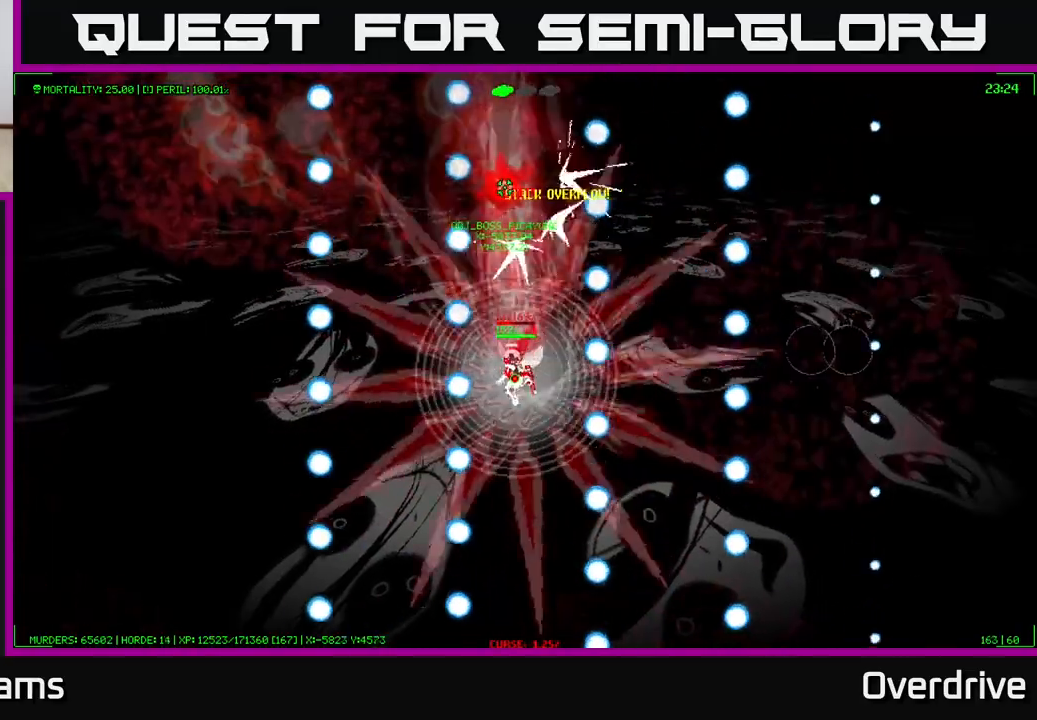
{"buttons": [], "left_stick": "up", "right_stick": "center", "events": [[50, "left_stick", "center"], [283, "left_stick", "up"]]}
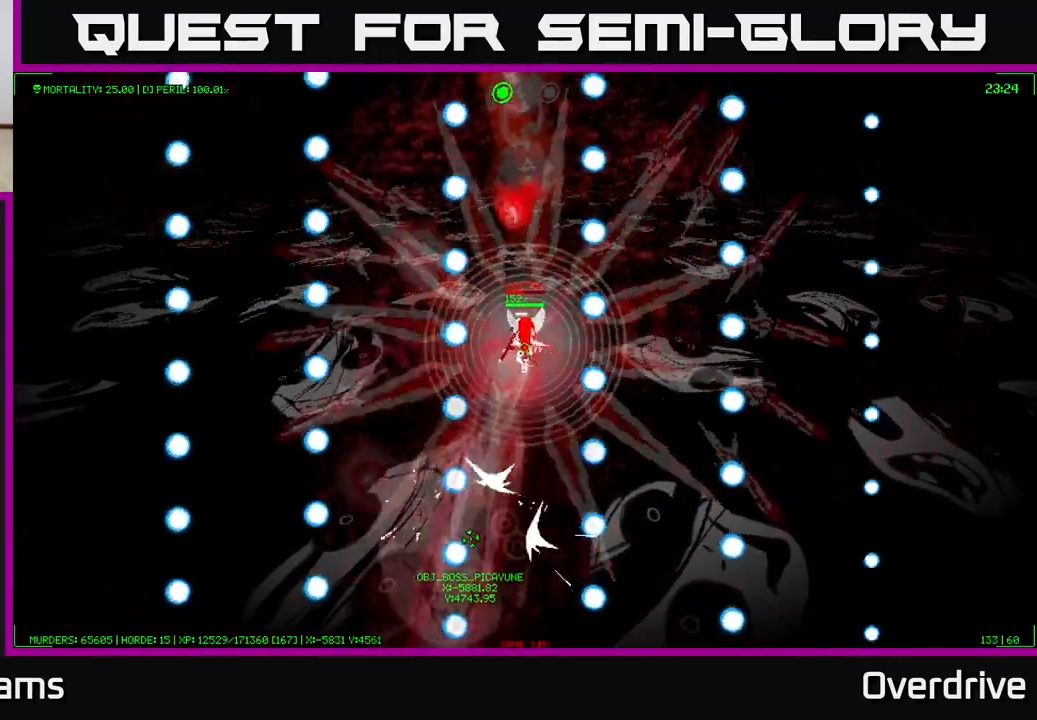
{"buttons": [], "left_stick": "center", "right_stick": "center", "events": [[33, "left_stick", "center"], [217, "left_stick", "down"], [417, "left_stick", "center"]]}
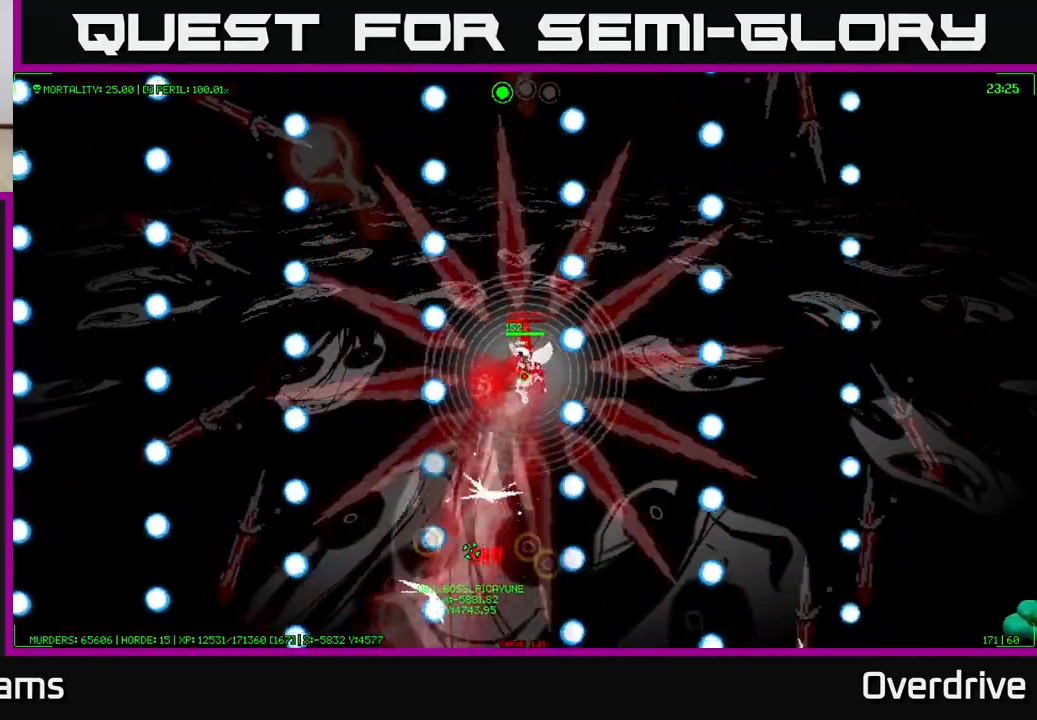
{"buttons": [], "left_stick": "down", "right_stick": "center", "events": [[467, "left_stick", "down"]]}